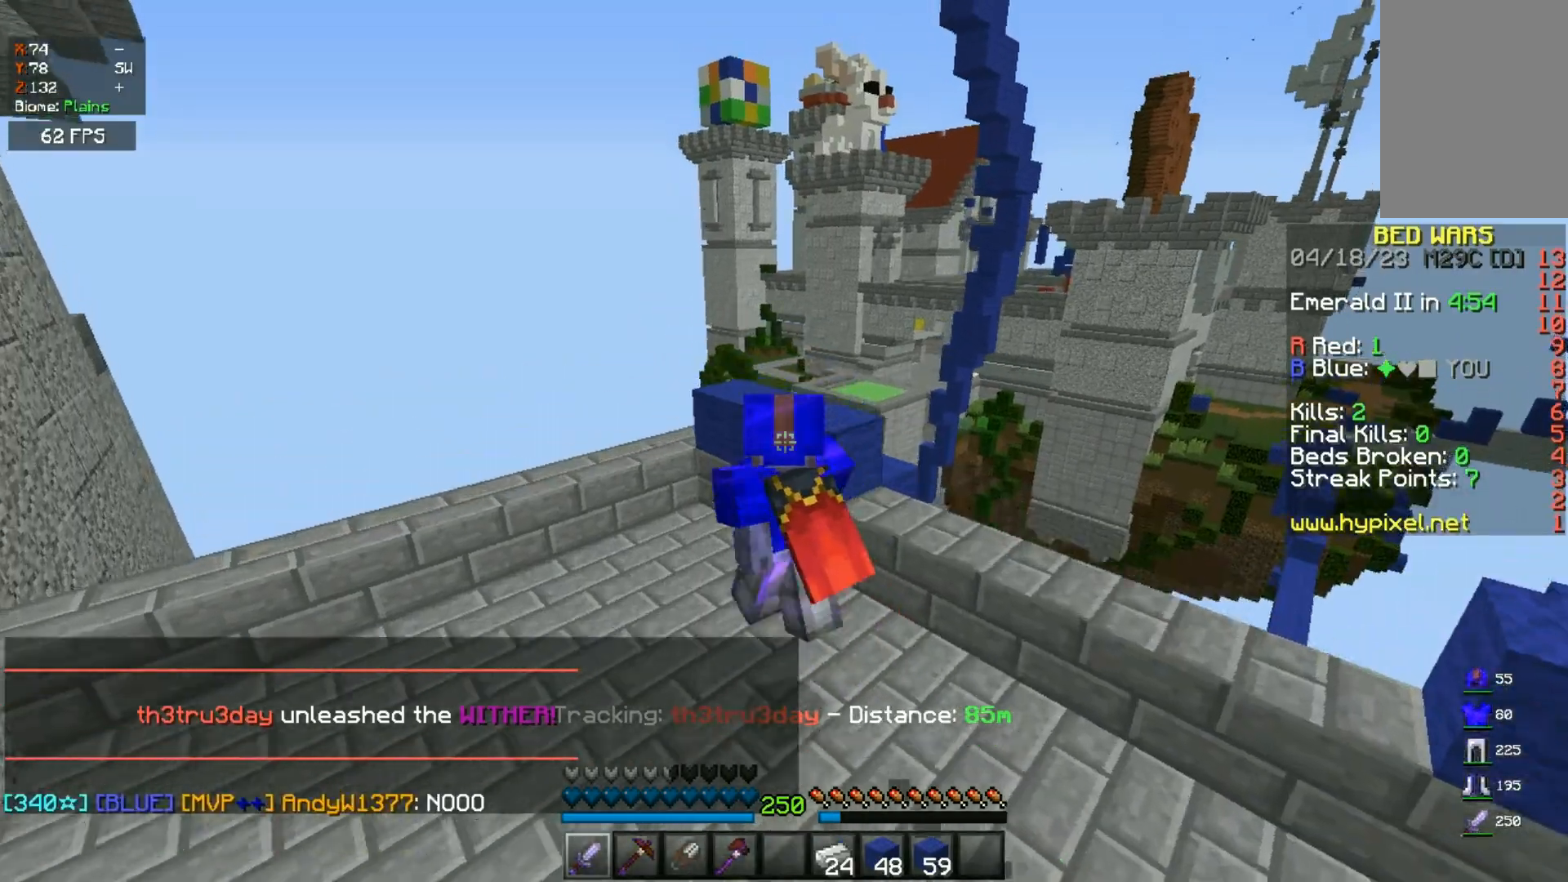
Gameplay with keyboard and mouse; each line is a JSON object with the keys and mouse buttons held at the frame after it. "events" lists presses ("down") and releases ("up") of "a", "d", "s", "space", "w", "mouse_left" and "mouse_right" between this image and that frame as [ms after this image, input, new state], when the widget could be followed in between. "mouse_left", "mouse_right" = the "left", "right" buttons of the "mouse" list. No other keys are recorded. Fast repeated clicks can show as one long hold. Mouse movement is not recorded.
{"keys": ["w"], "mouse": [], "events": [[200, "space", "up"], [250, "a", "up"], [417, "a", "down"], [500, "a", "up"]]}
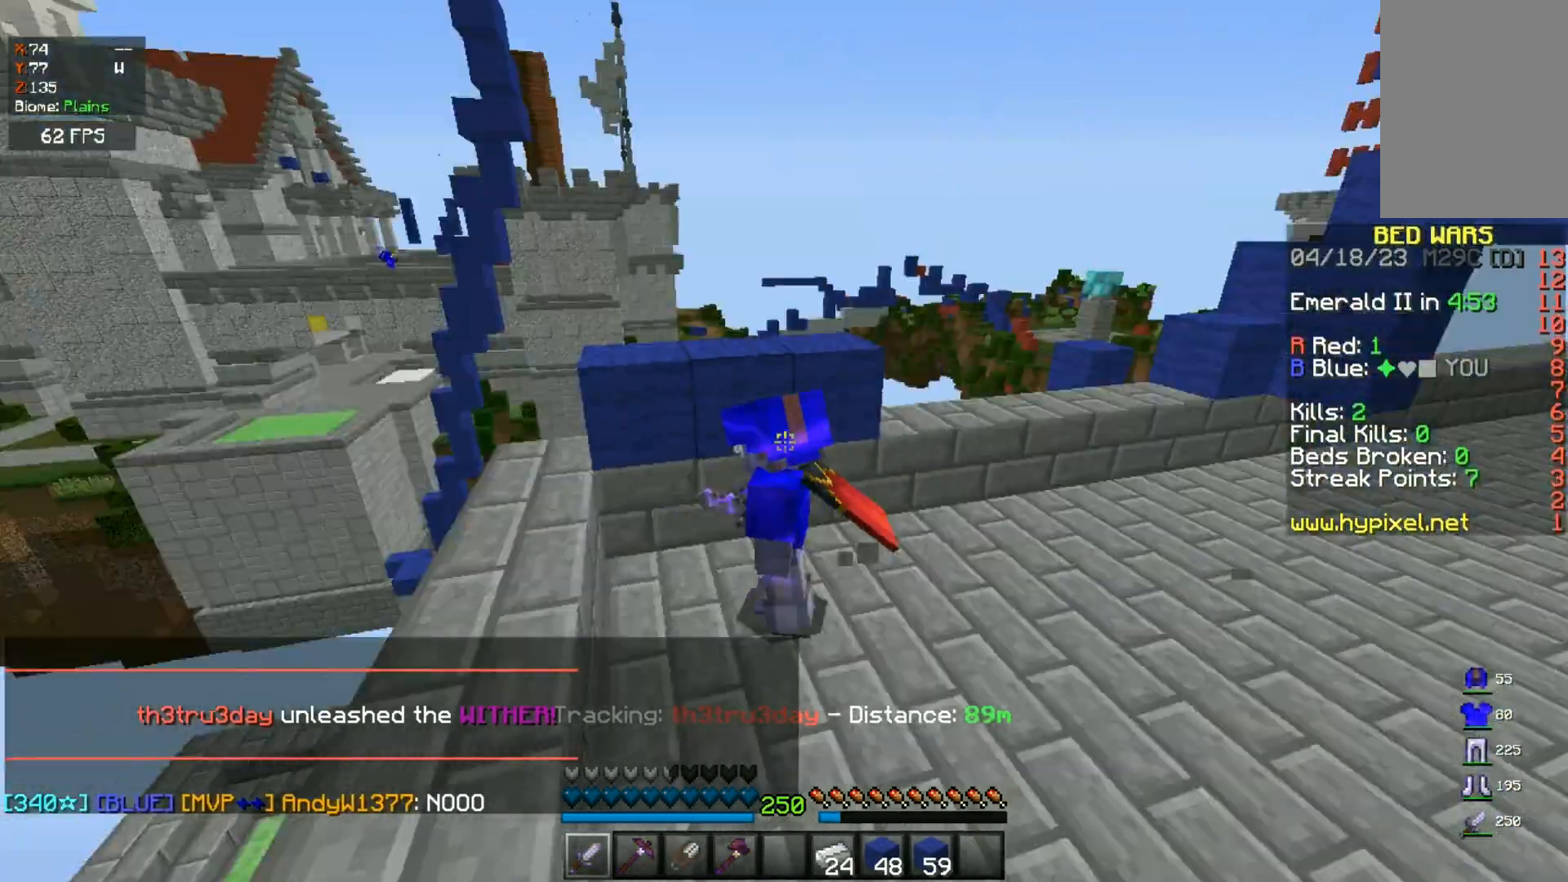
{"keys": ["d"], "mouse": [], "events": [[50, "w", "up"], [483, "d", "down"]]}
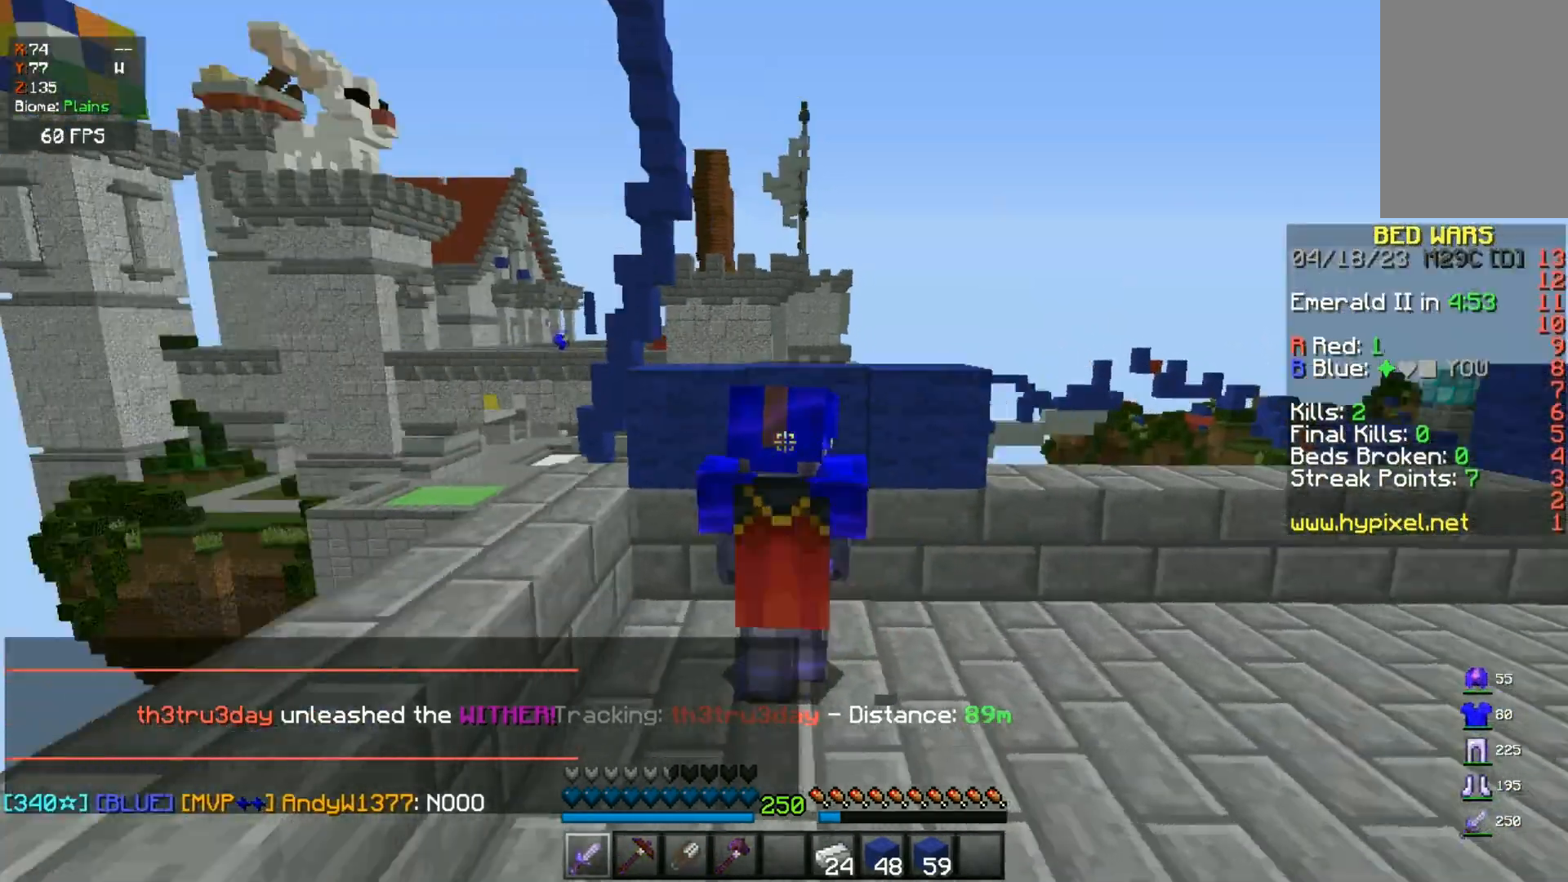
{"keys": [], "mouse": [], "events": [[317, "d", "up"]]}
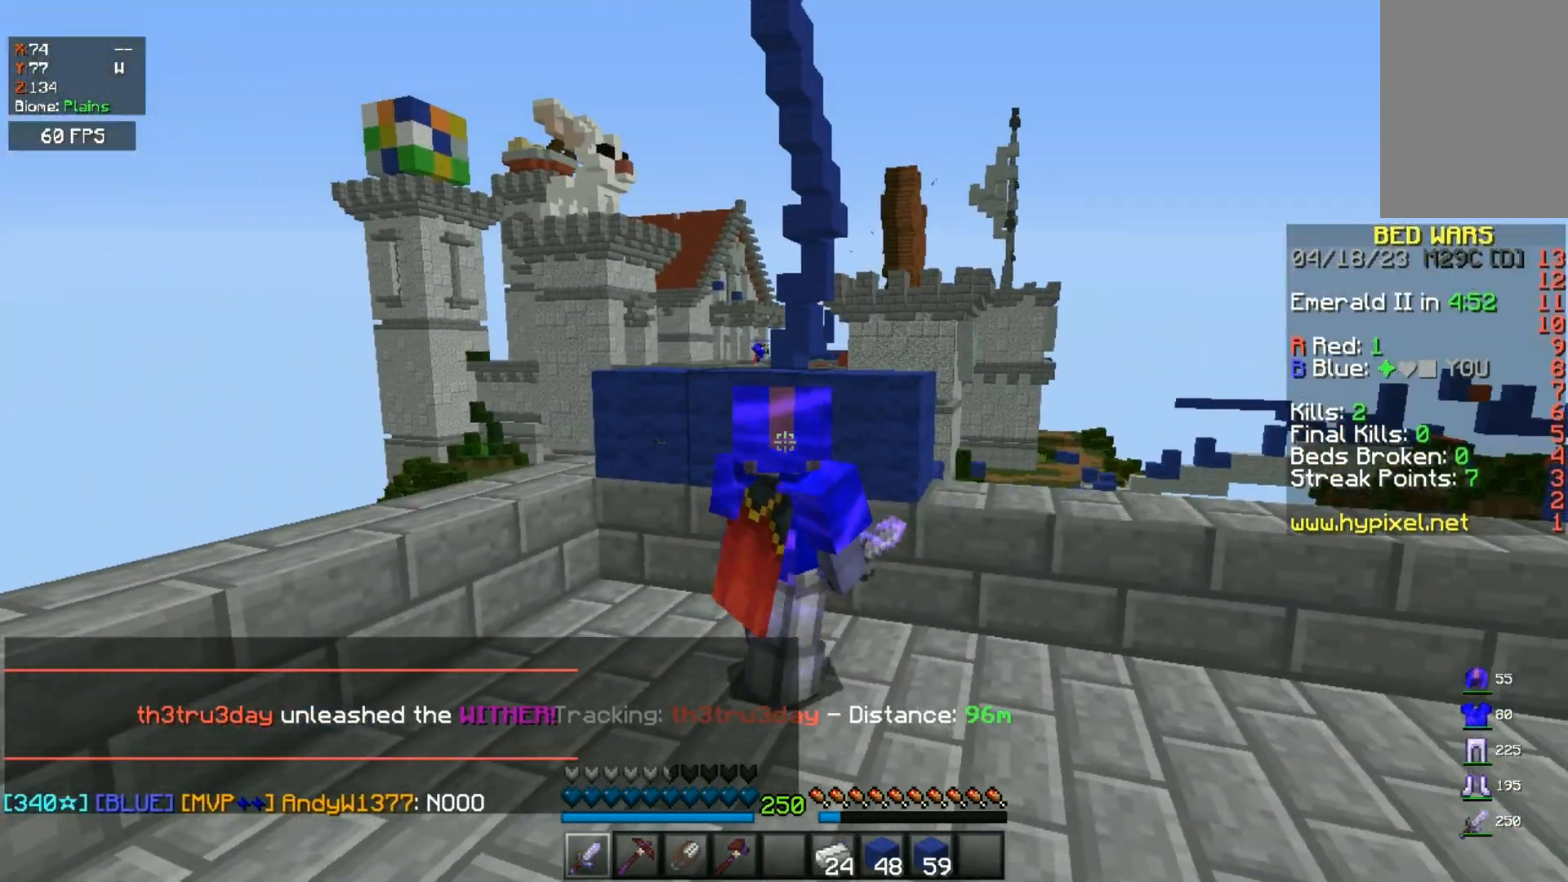
{"keys": [], "mouse": [], "events": [[350, "w", "down"], [500, "w", "up"]]}
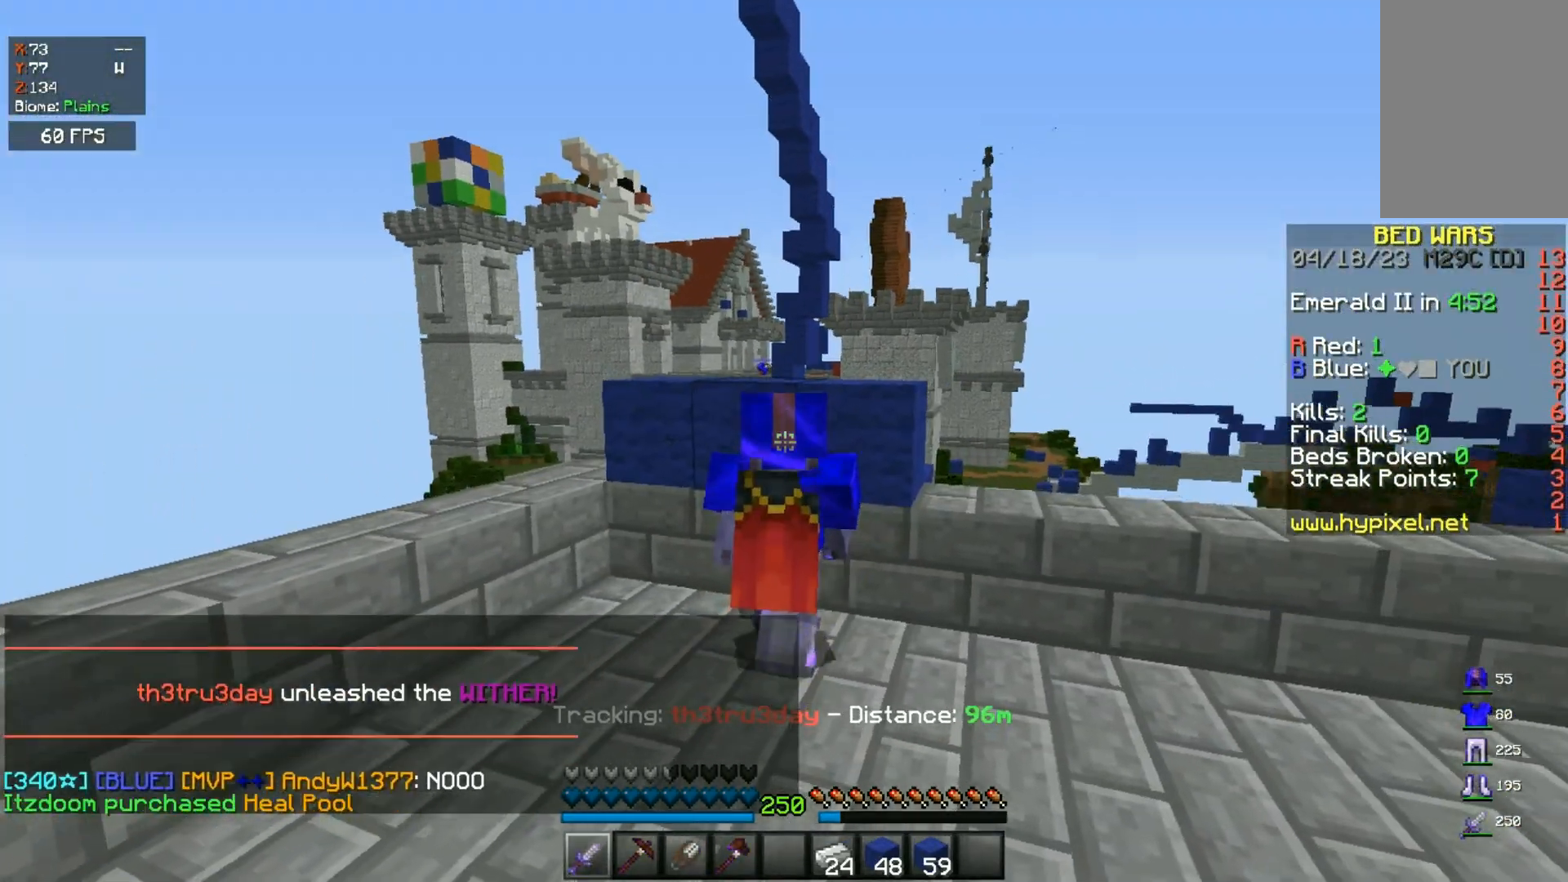
{"keys": ["w"], "mouse": [], "events": [[67, "space", "down"], [67, "w", "down"], [400, "space", "up"]]}
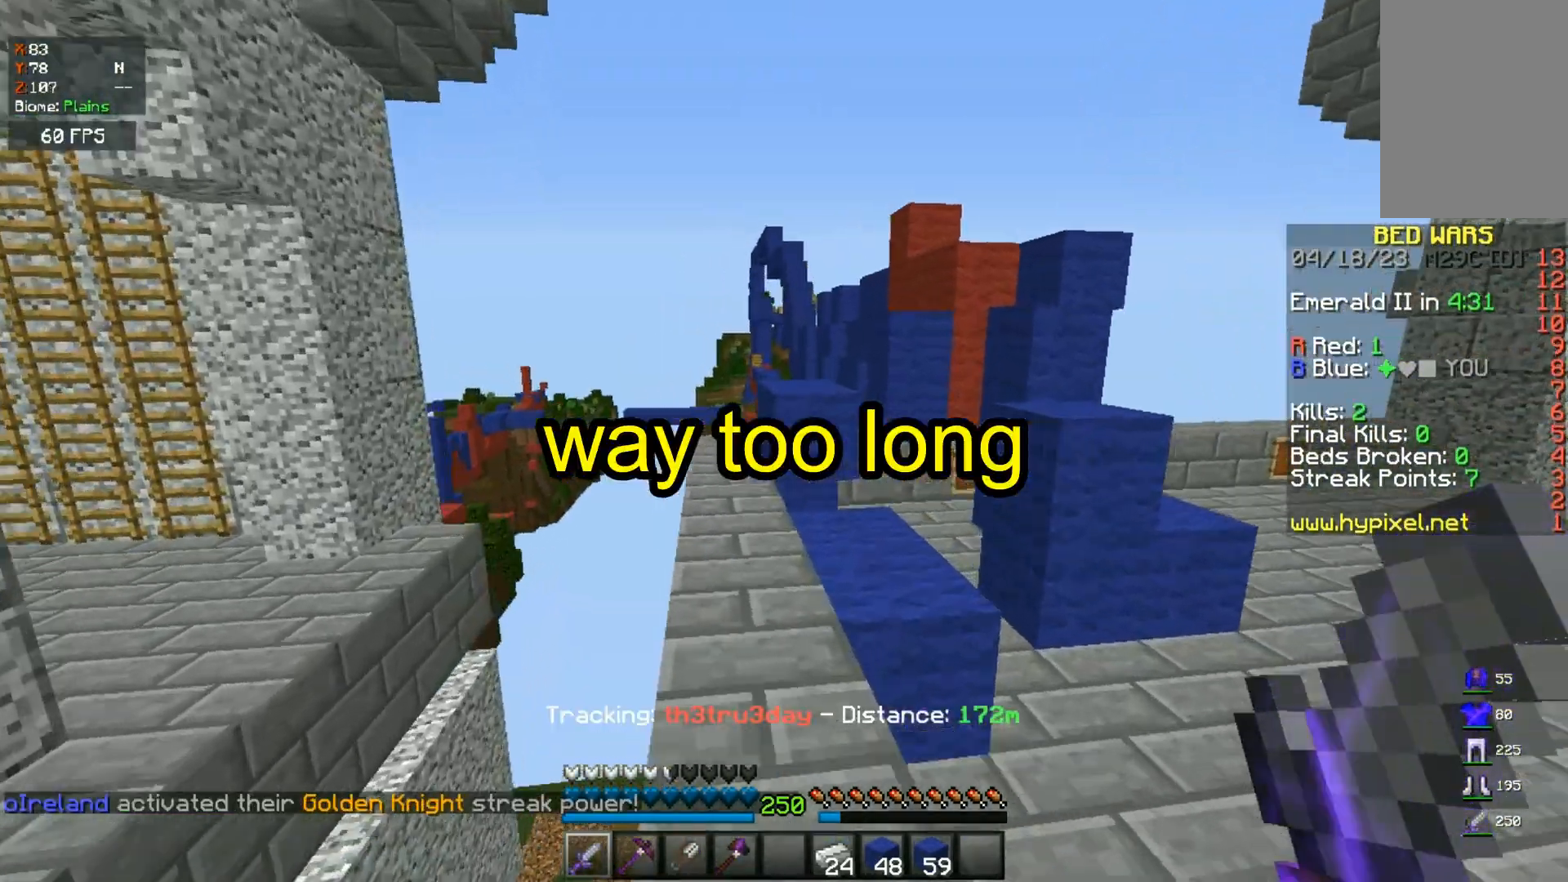
{"keys": [], "mouse": [], "events": [[50, "space", "down"], [267, "a", "down"], [383, "space", "up"], [433, "a", "up"], [433, "w", "up"]]}
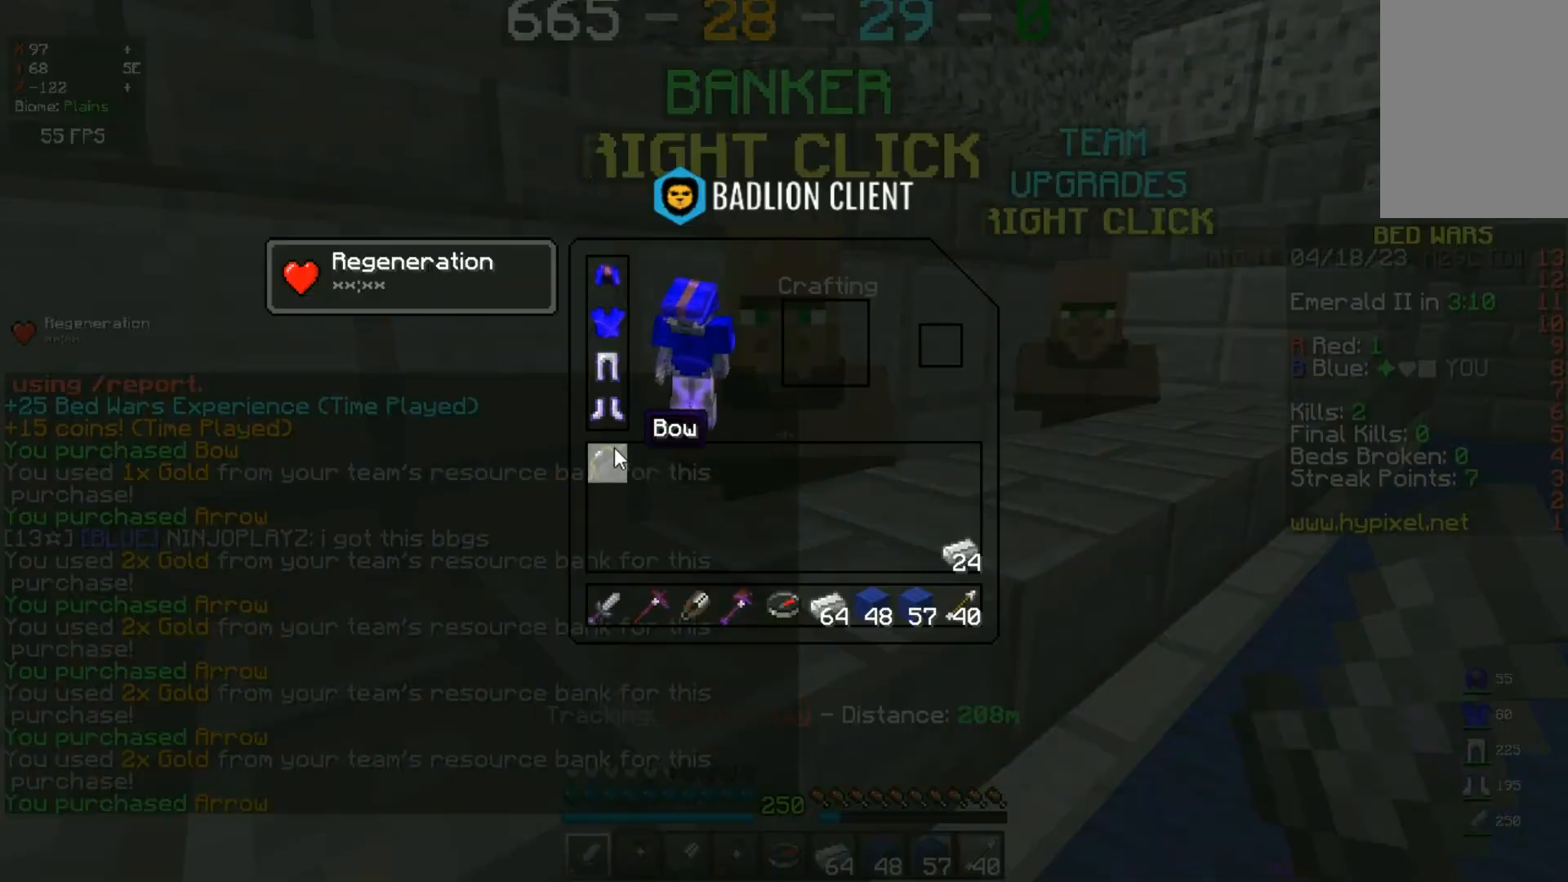
{"keys": ["d", "w"], "mouse": [], "events": [[333, "w", "down"], [417, "d", "down"]]}
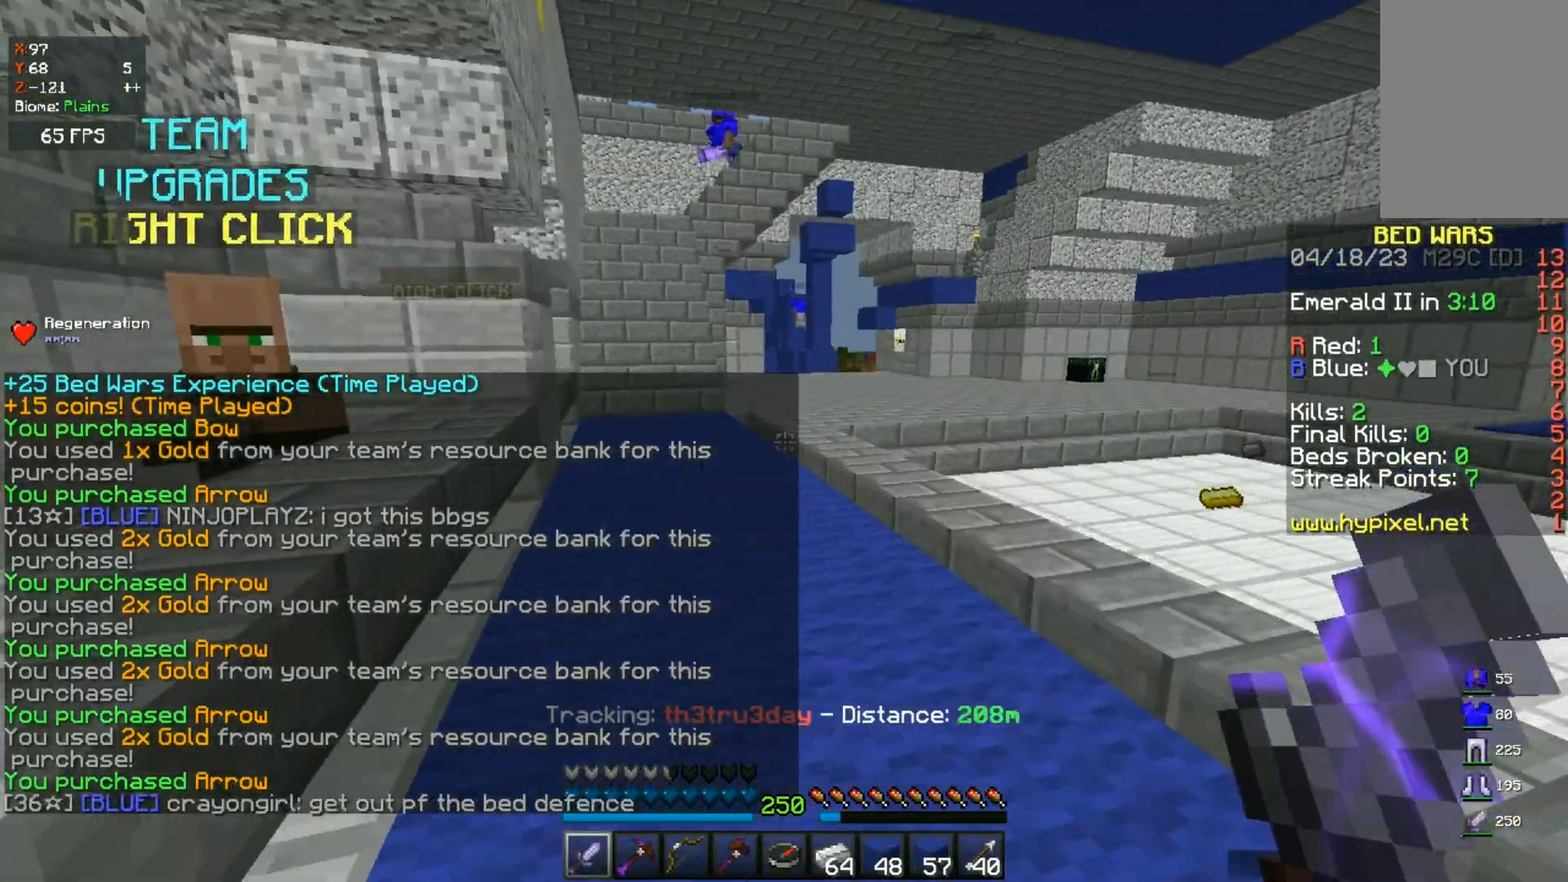
{"keys": ["a", "w"], "mouse": [], "events": [[50, "space", "down"], [150, "d", "up"], [383, "space", "up"], [467, "a", "down"]]}
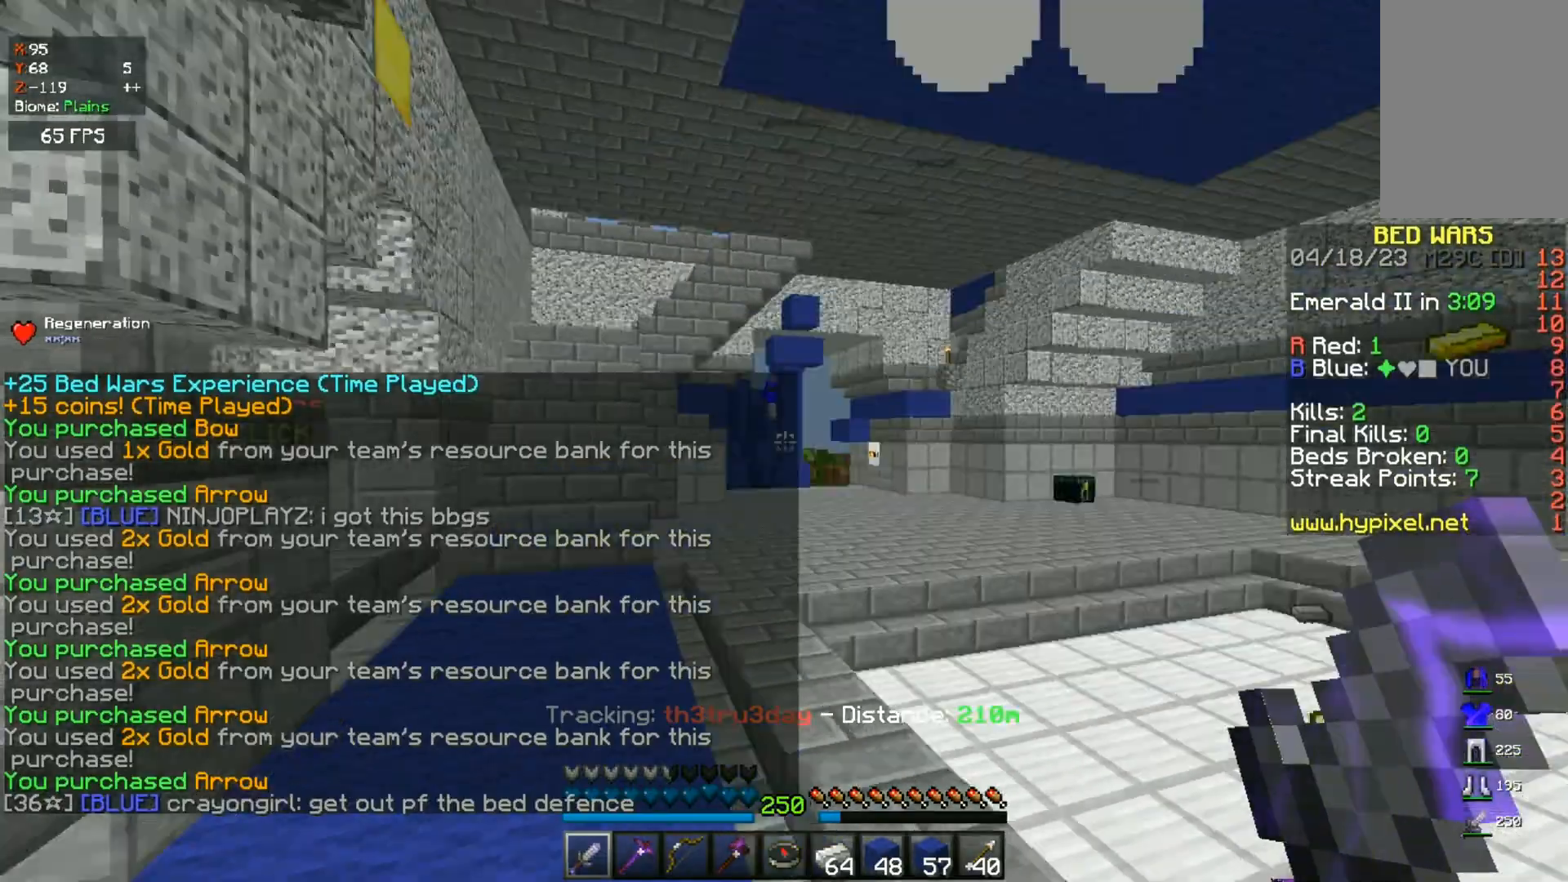
{"keys": ["a", "space", "w"], "mouse": [], "events": [[100, "space", "down"]]}
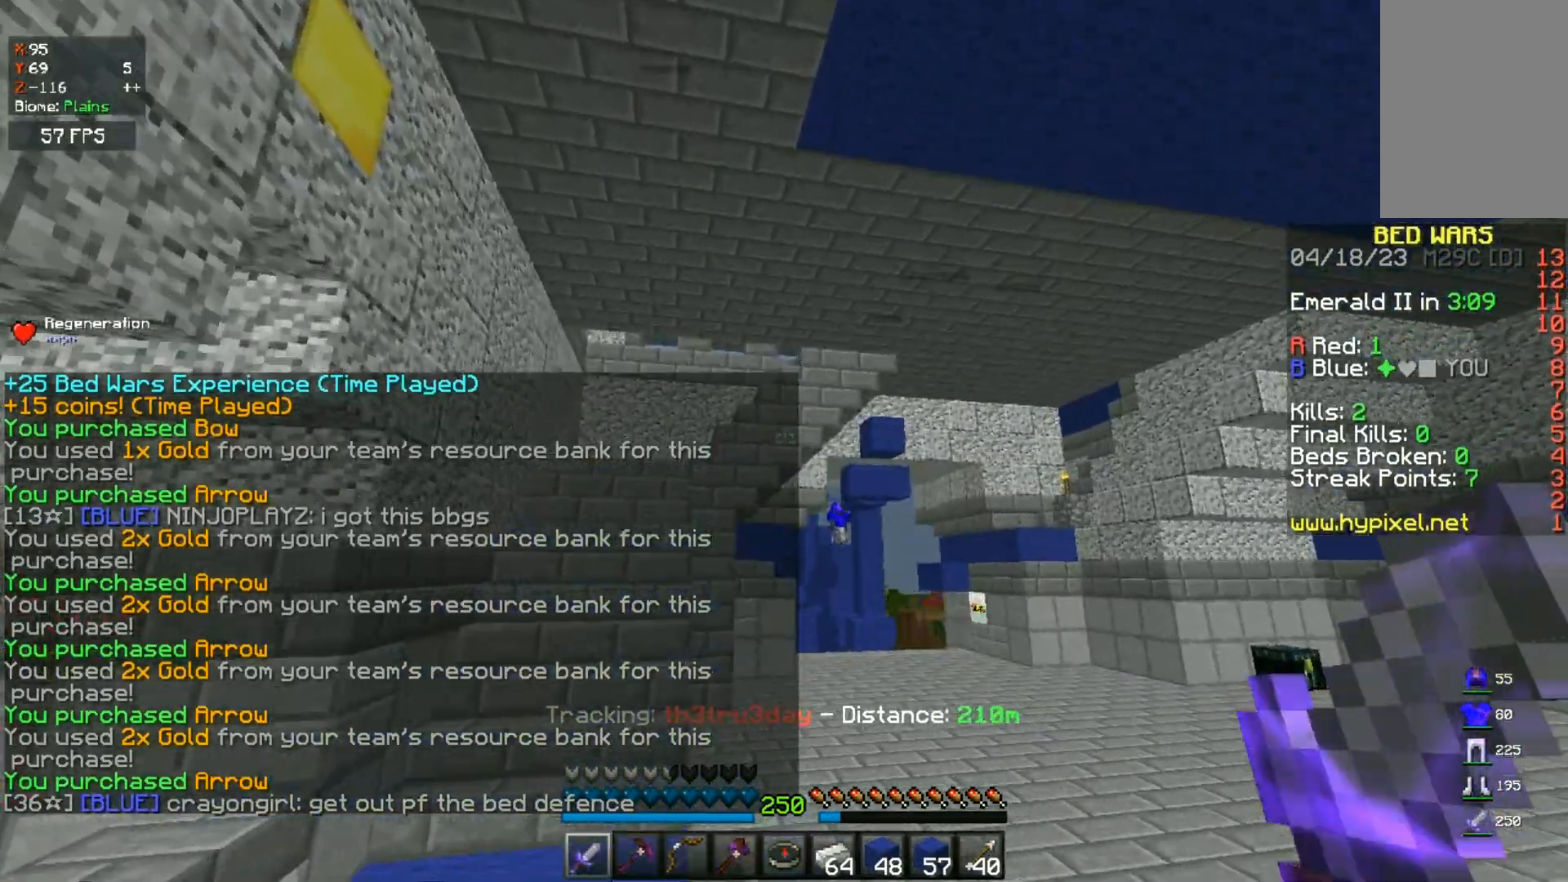
{"keys": ["a", "space", "w"], "mouse": [], "events": []}
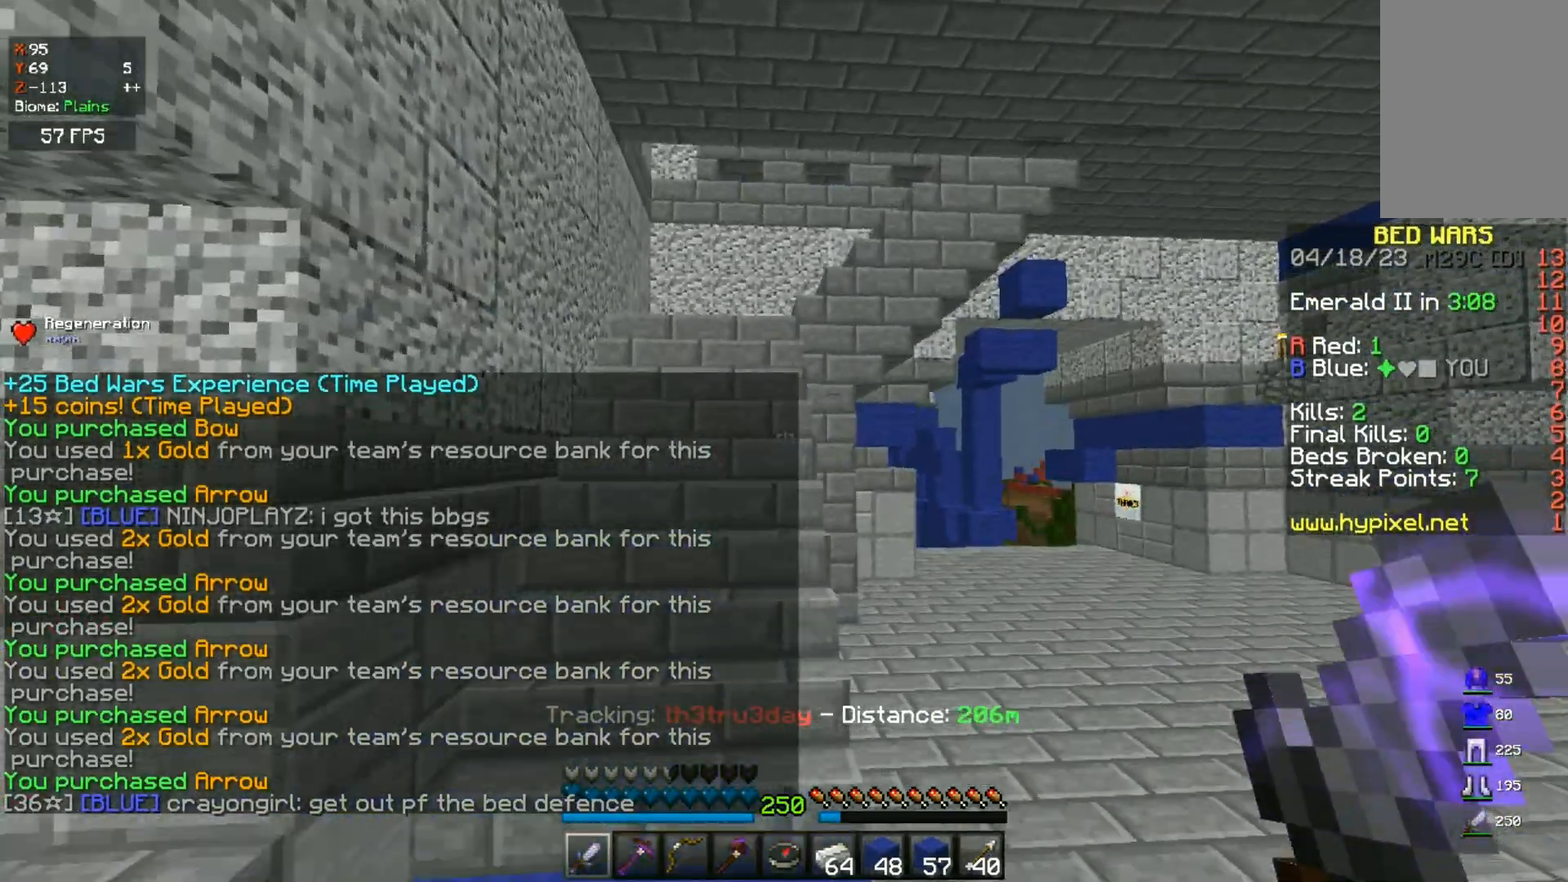
{"keys": ["a", "space", "w"], "mouse": [], "events": [[50, "a", "up"], [50, "space", "up"], [383, "a", "down"], [483, "space", "down"]]}
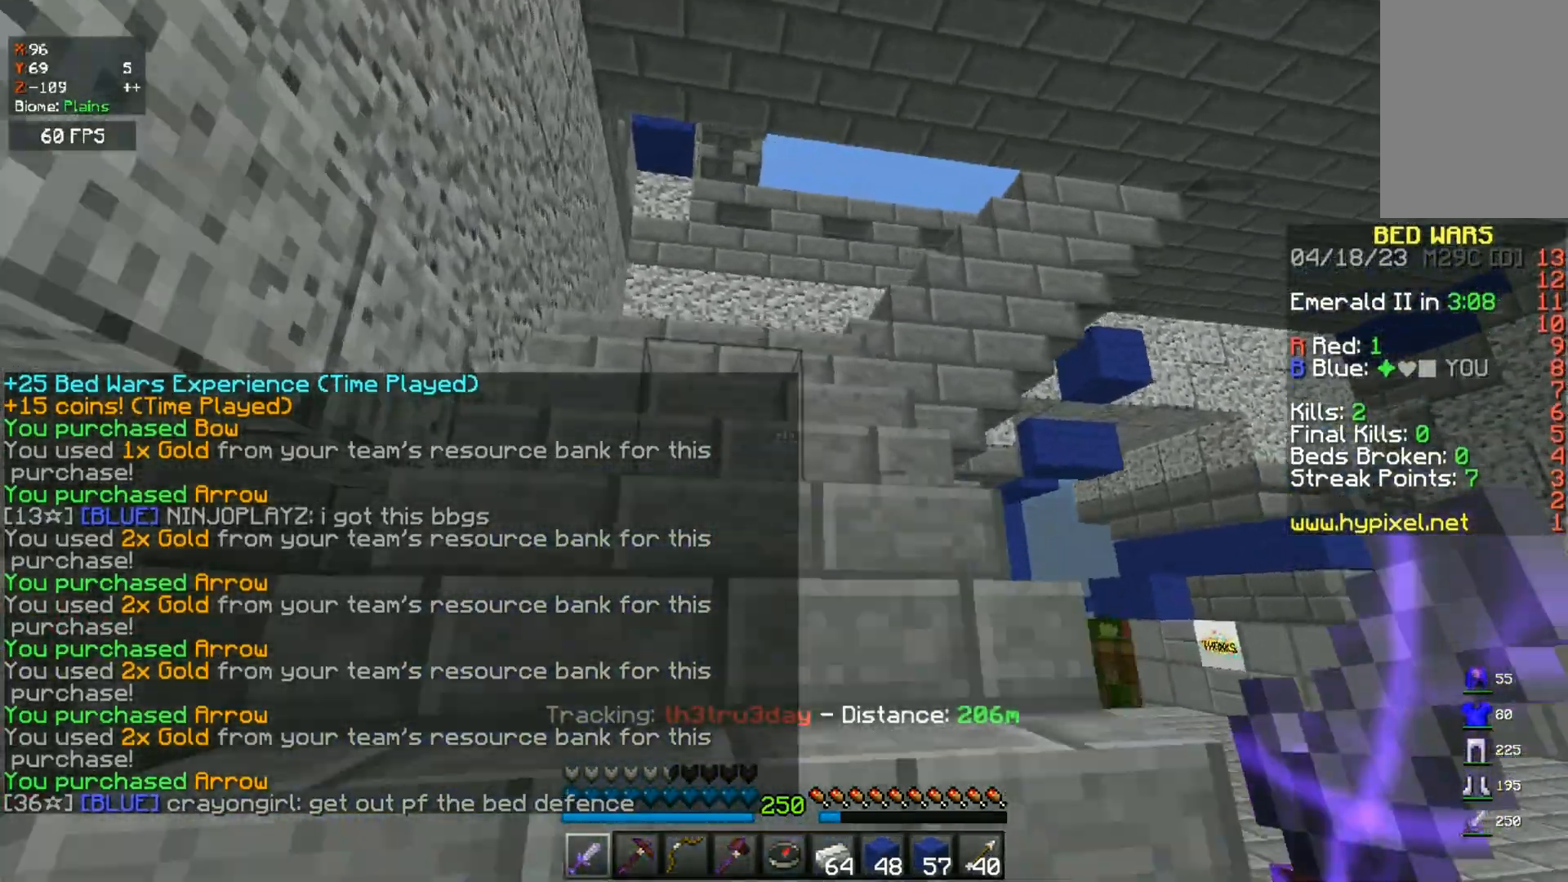
{"keys": ["a", "w"], "mouse": [], "events": [[33, "a", "up"], [333, "space", "up"], [450, "a", "down"]]}
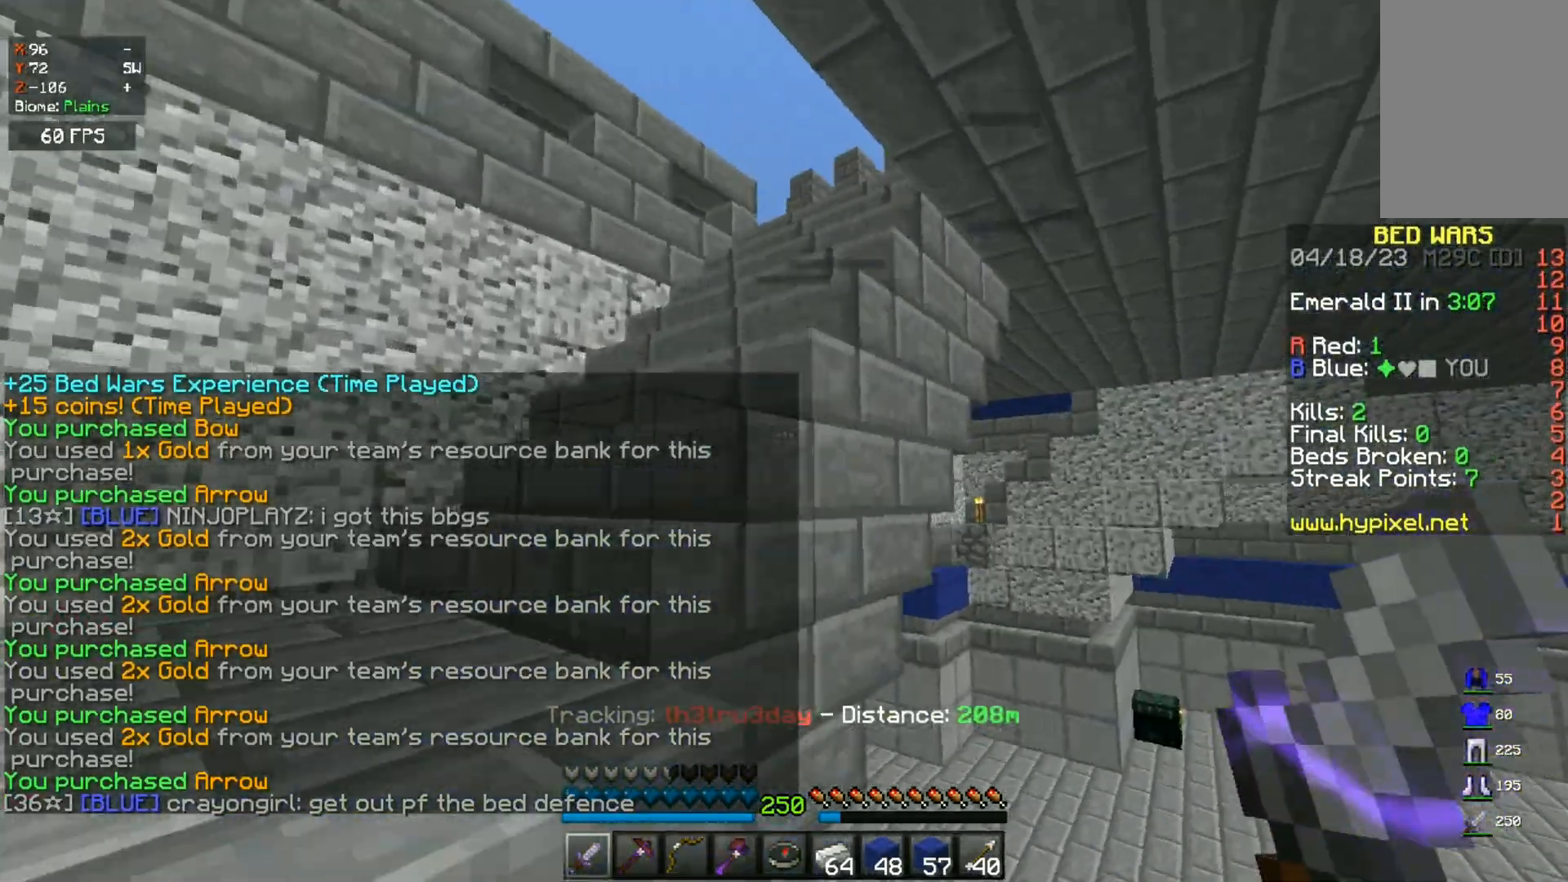
{"keys": ["a", "w"], "mouse": [], "events": []}
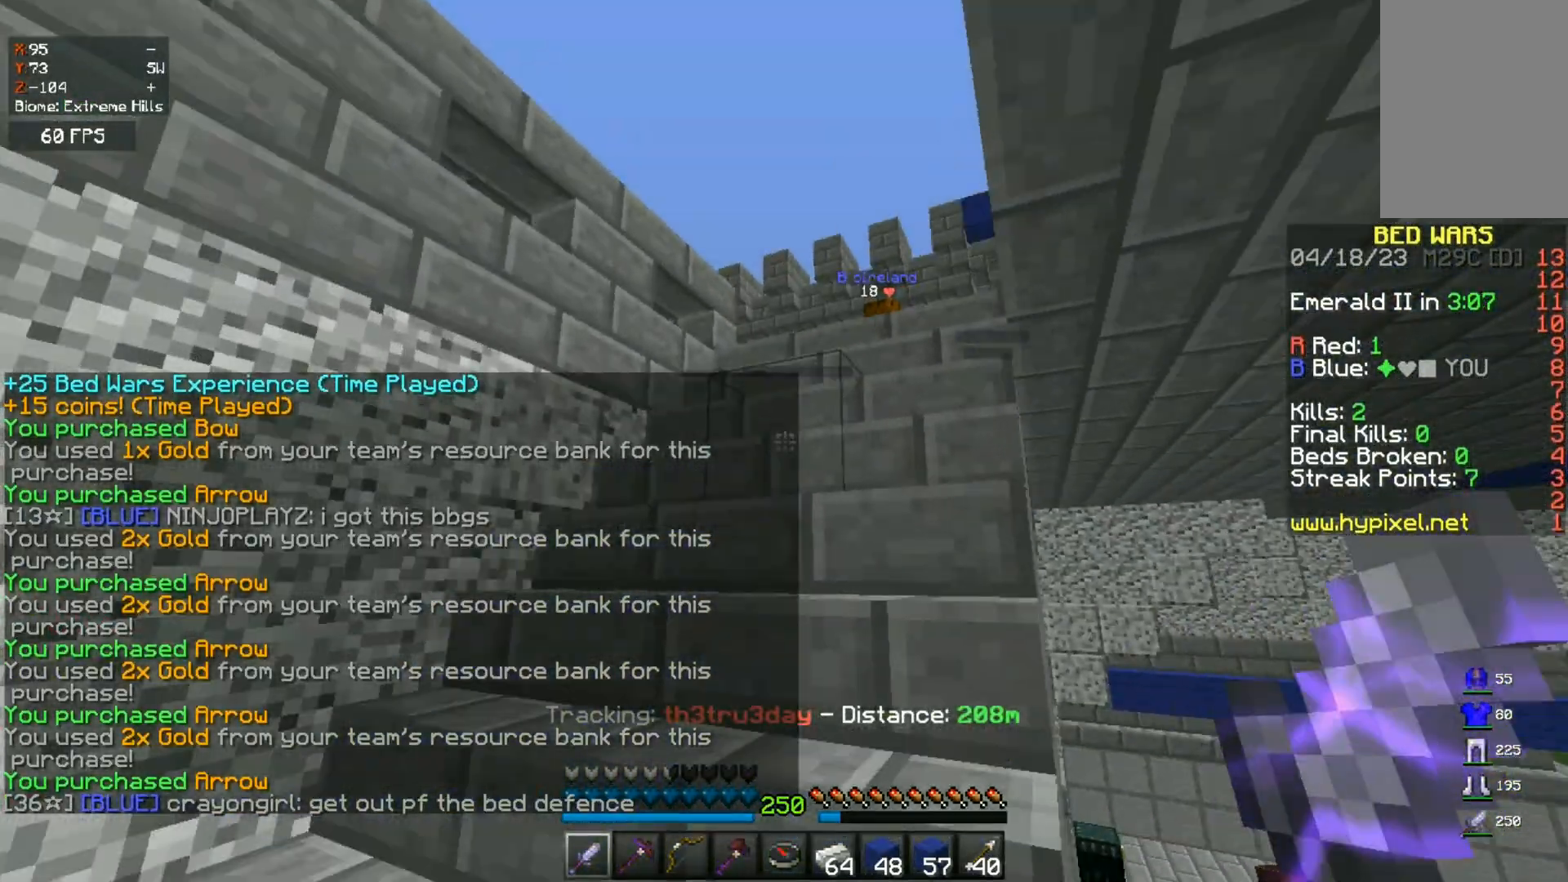
{"keys": ["a", "w"], "mouse": [], "events": [[100, "a", "up"], [100, "space", "down"], [317, "a", "down"], [450, "space", "up"]]}
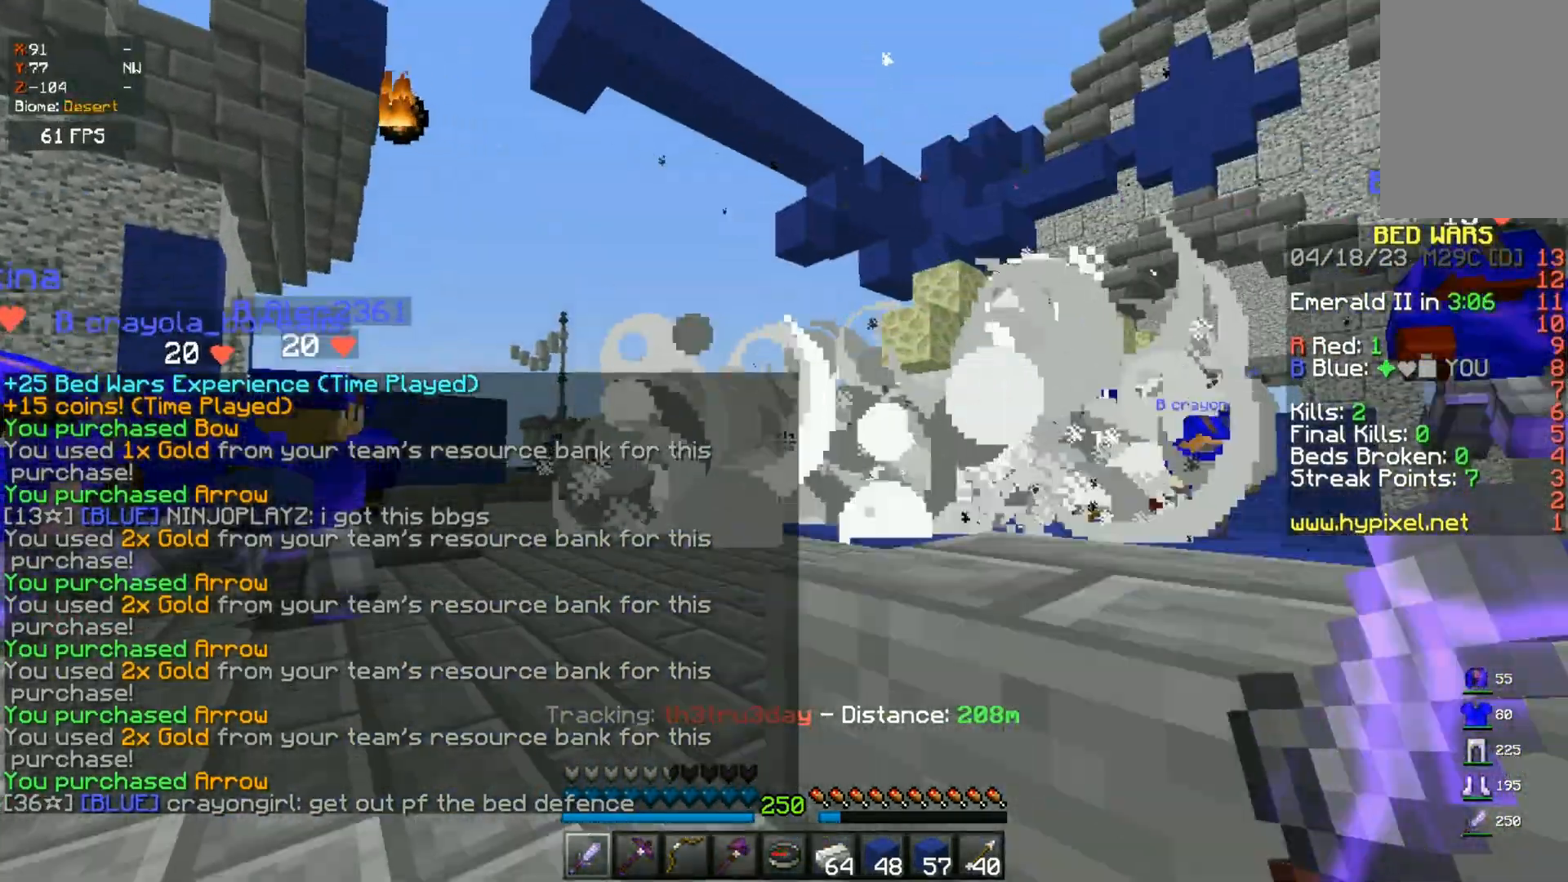
{"keys": ["d"], "mouse": [], "events": [[200, "w", "up"], [350, "d", "down"], [483, "a", "up"]]}
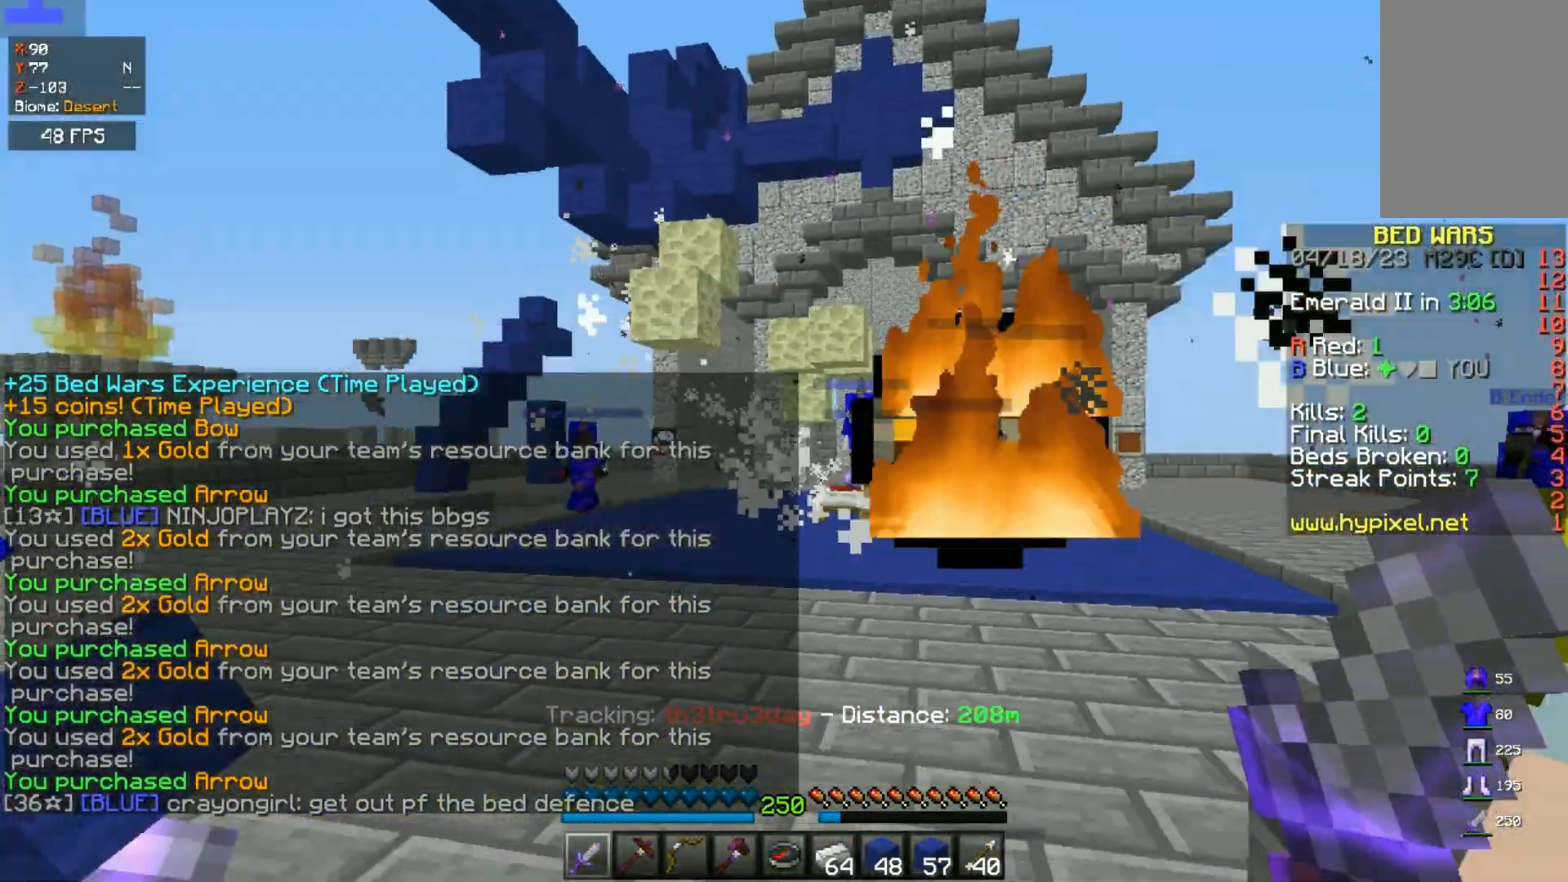
{"keys": ["space", "w"], "mouse": [], "events": [[83, "w", "down"], [267, "d", "up"], [350, "space", "down"]]}
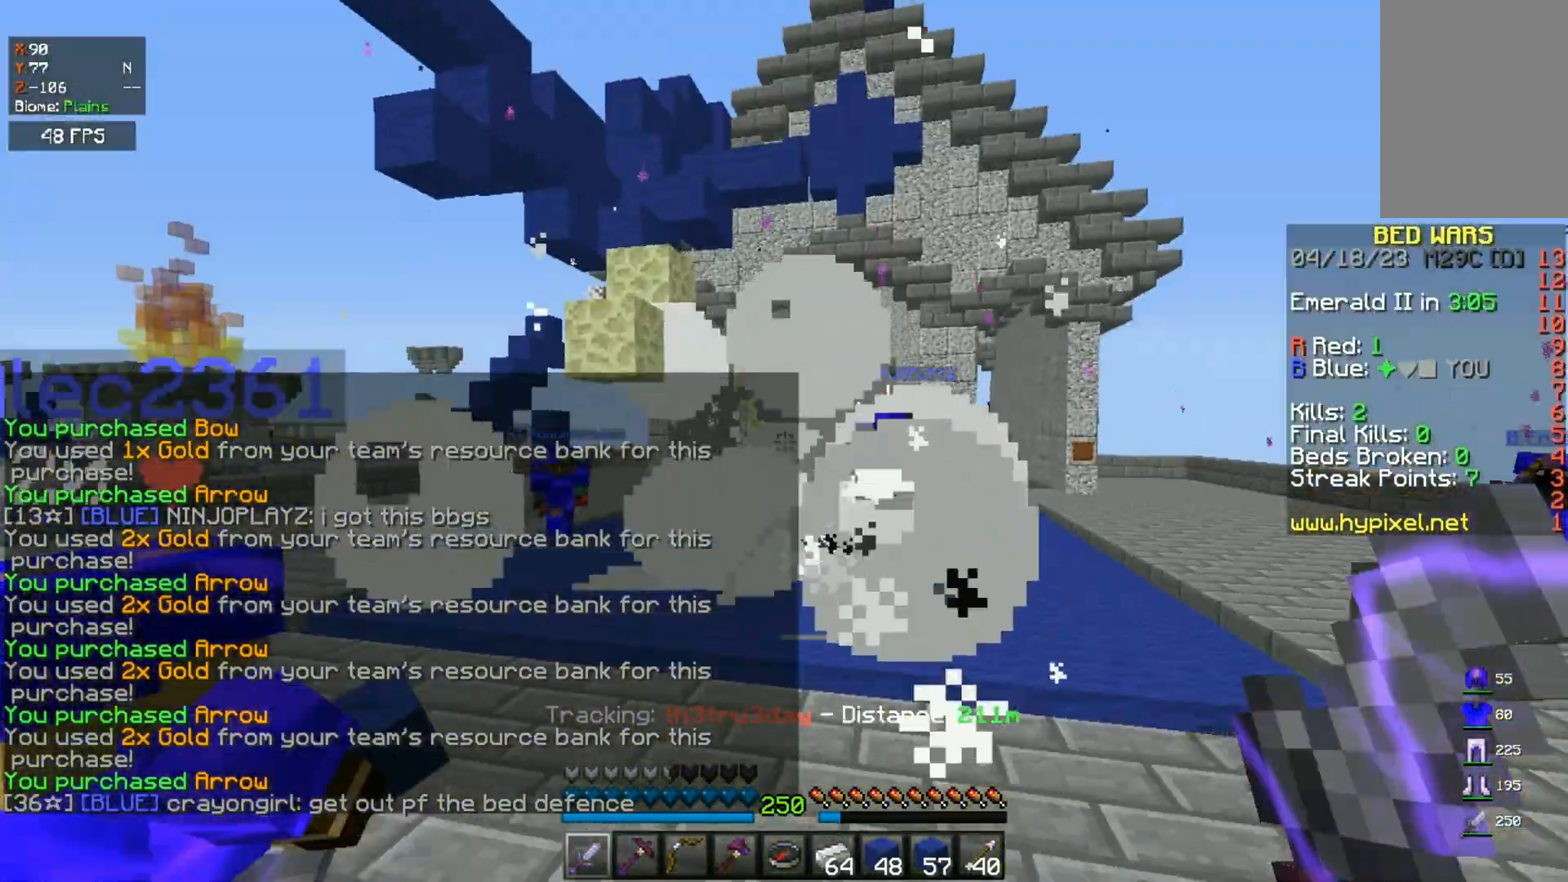
{"keys": ["d"], "mouse": [], "events": [[83, "d", "down"], [133, "space", "up"], [183, "w", "up"]]}
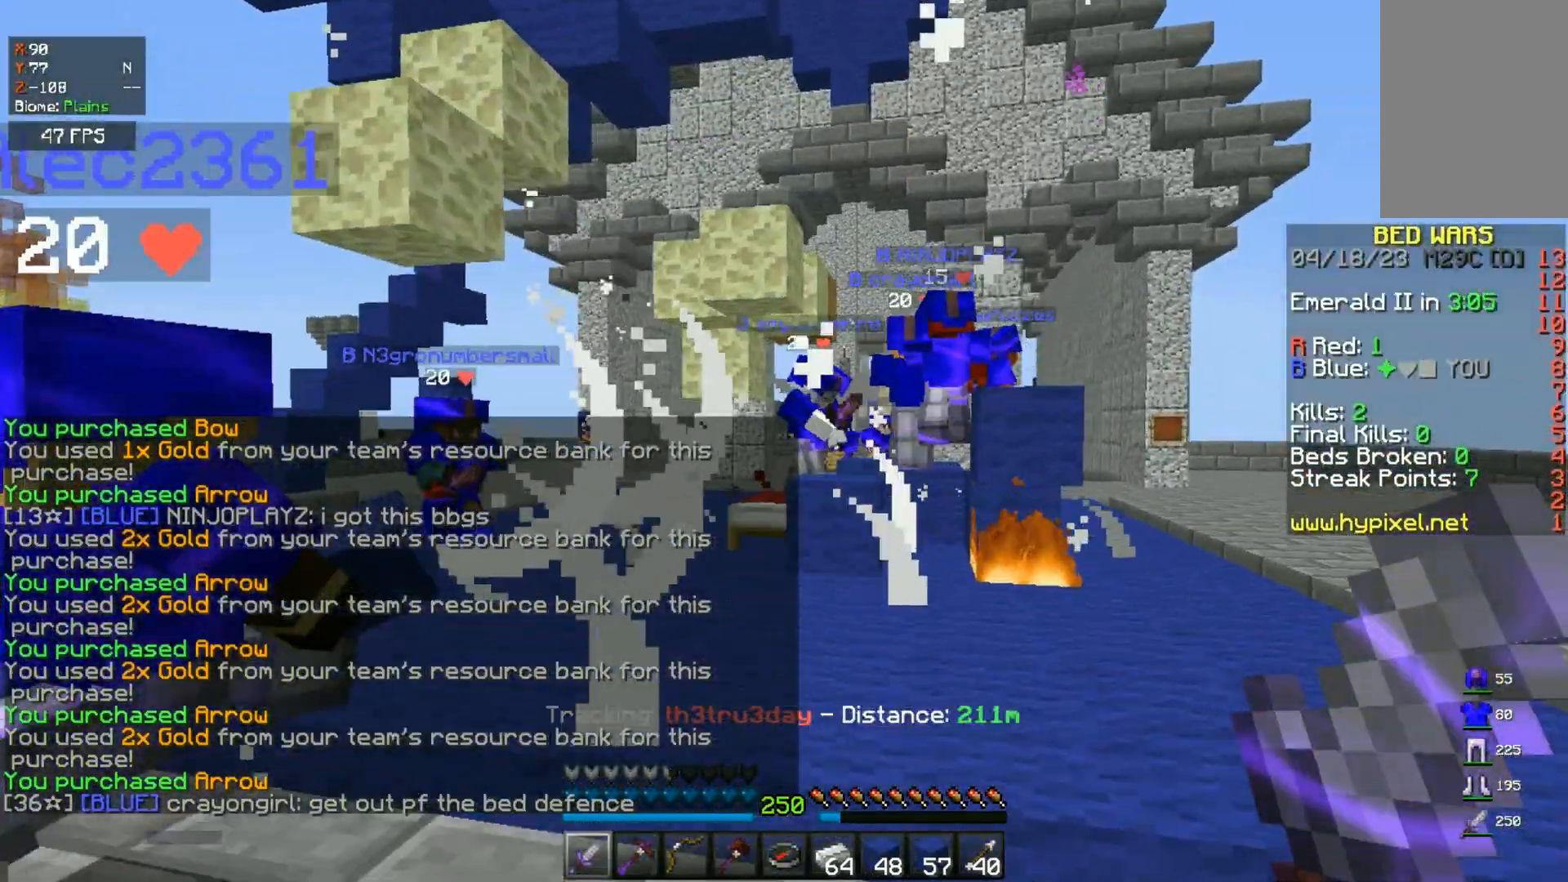
{"keys": ["s"], "mouse": [], "events": [[167, "s", "down"], [233, "d", "up"]]}
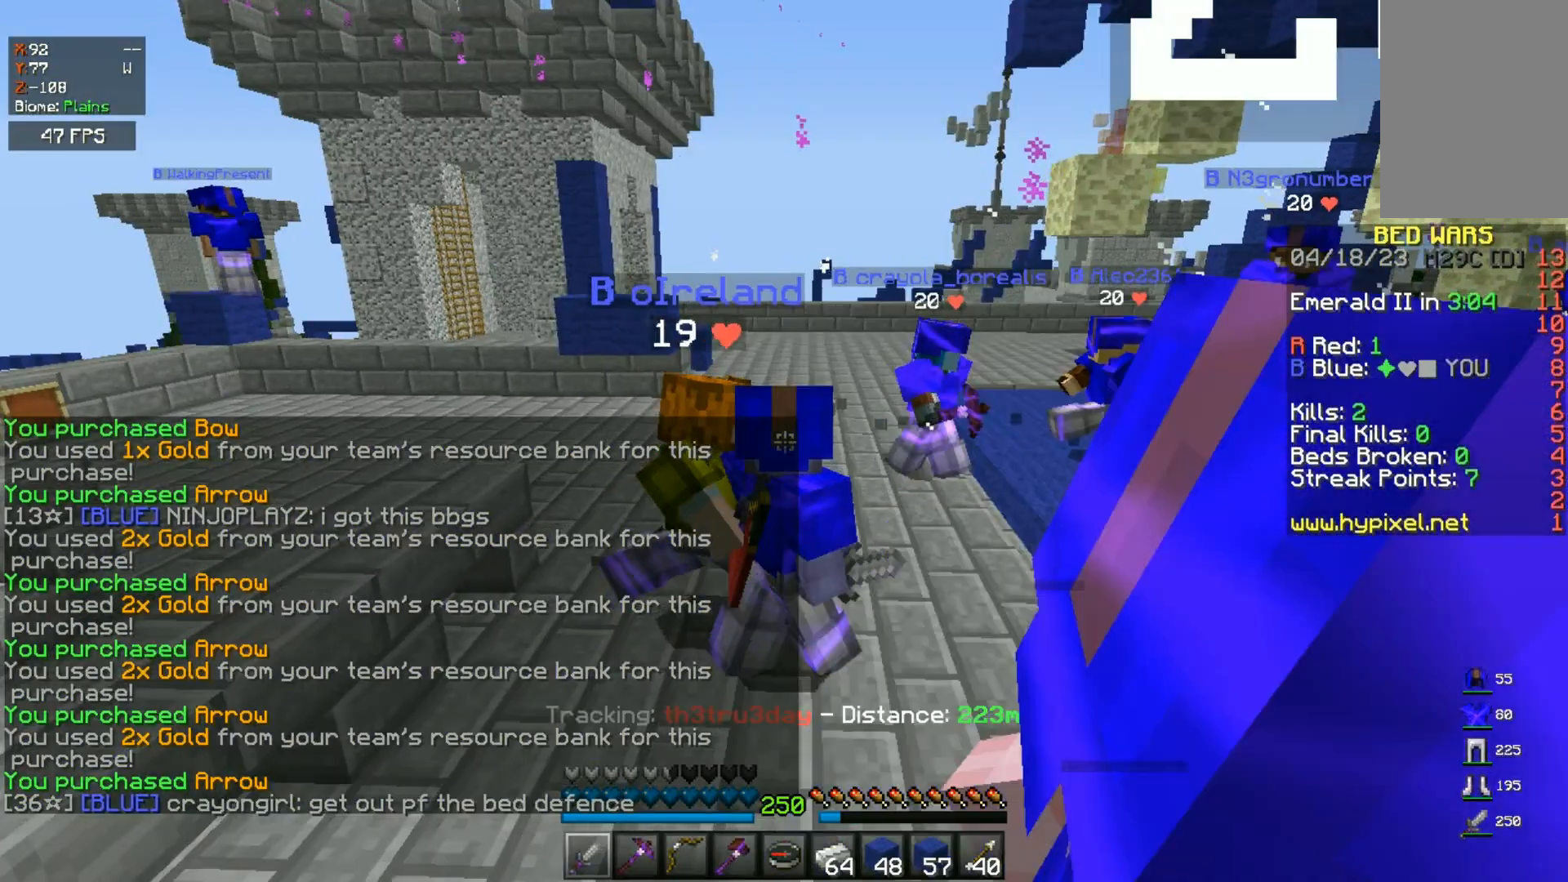
{"keys": ["a", "w"], "mouse": [], "events": [[233, "s", "up"], [300, "w", "down"], [333, "a", "down"]]}